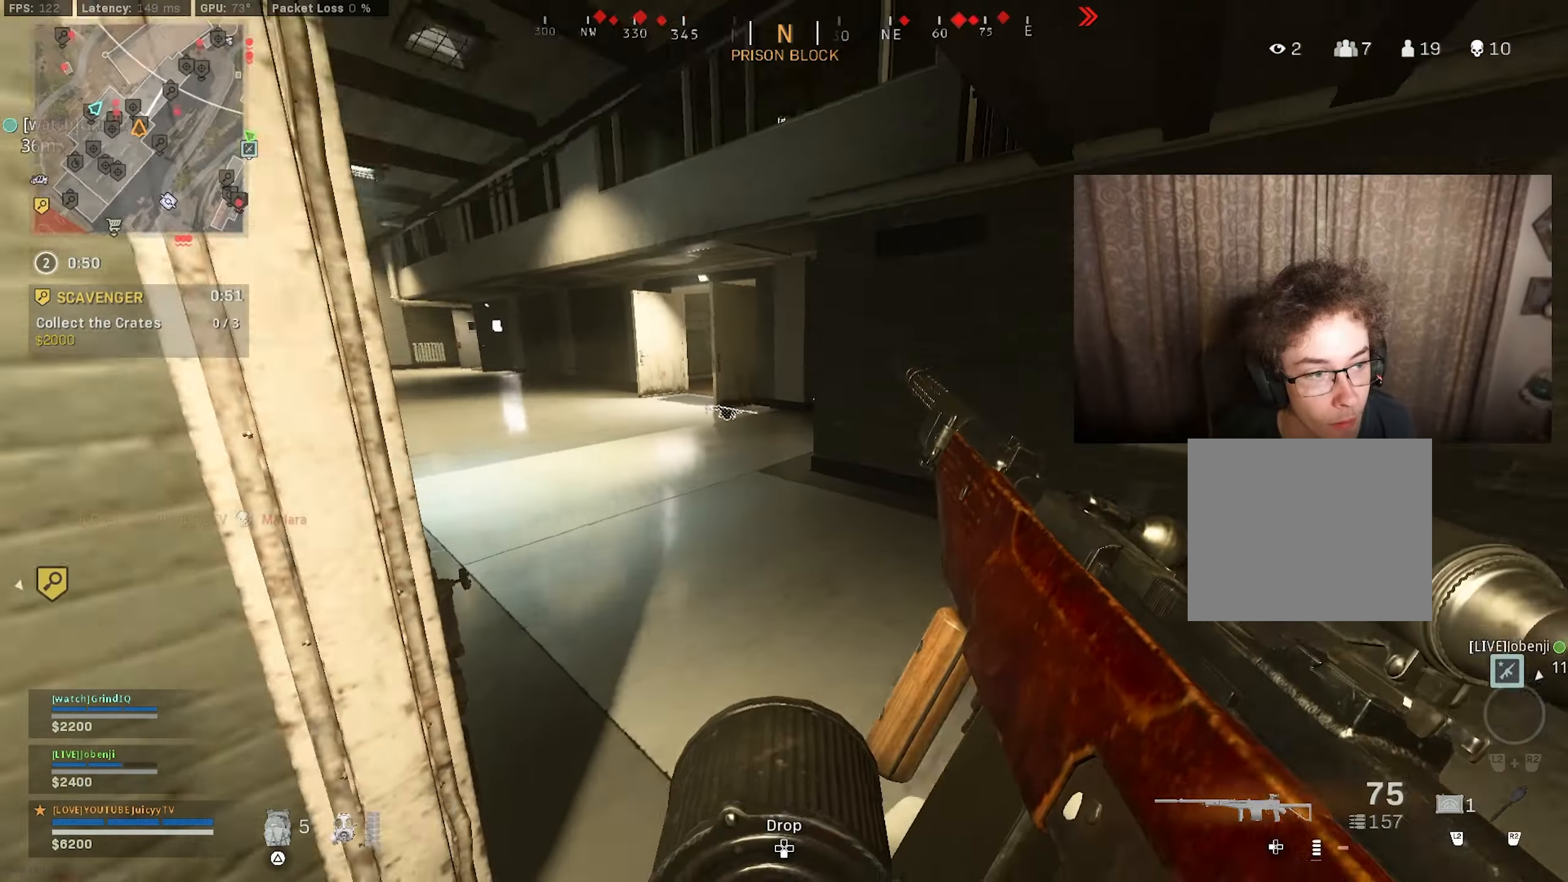
Gameplay with a controller (PlayStation layout); each line is a JSON object with the inputs held at the frame after it. "events" lists button and stick changes between this image and that frame as [ms after this image, input, new state], when the widget could be followed in between.
{"buttons": [], "left_stick": "up-right", "right_stick": "center", "events": [[16, "right_stick", "up"], [150, "right_stick", "center"], [233, "TRIANGLE", "down"], [300, "TRIANGLE", "up"], [316, "left_stick", "down-right"], [333, "TRIANGLE", "down"], [383, "TRIANGLE", "up"], [400, "left_stick", "up-right"]]}
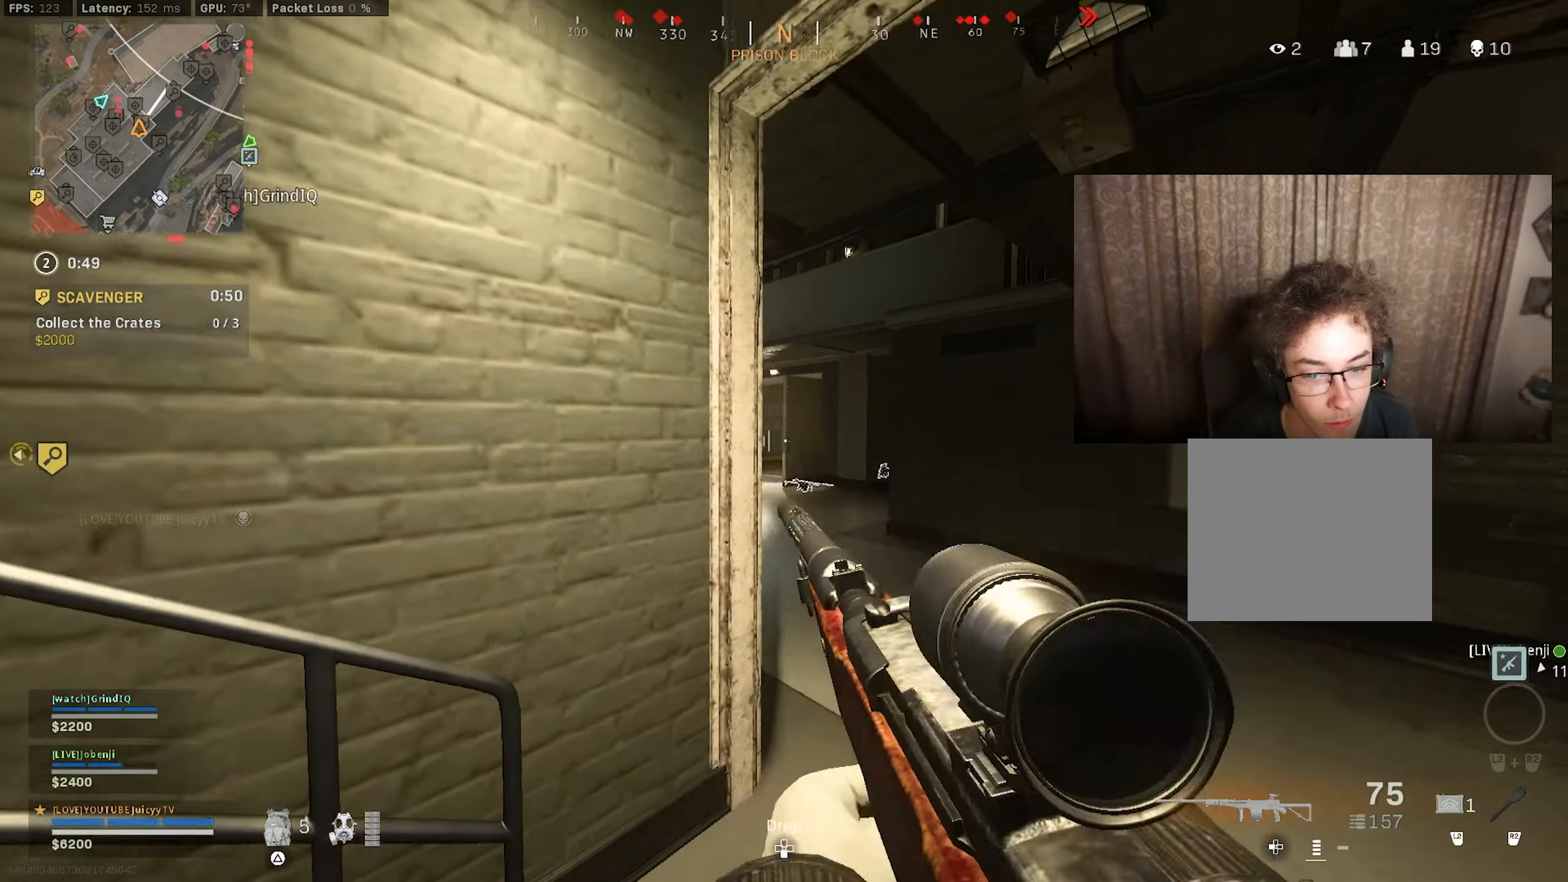
{"buttons": ["L1"], "left_stick": "down-left", "right_stick": "down-right", "events": [[50, "right_stick", "left"], [166, "L1", "down"], [166, "left_stick", "down-right"], [216, "right_stick", "center"], [250, "left_stick", "right"], [466, "left_stick", "down-left"], [483, "right_stick", "down-right"]]}
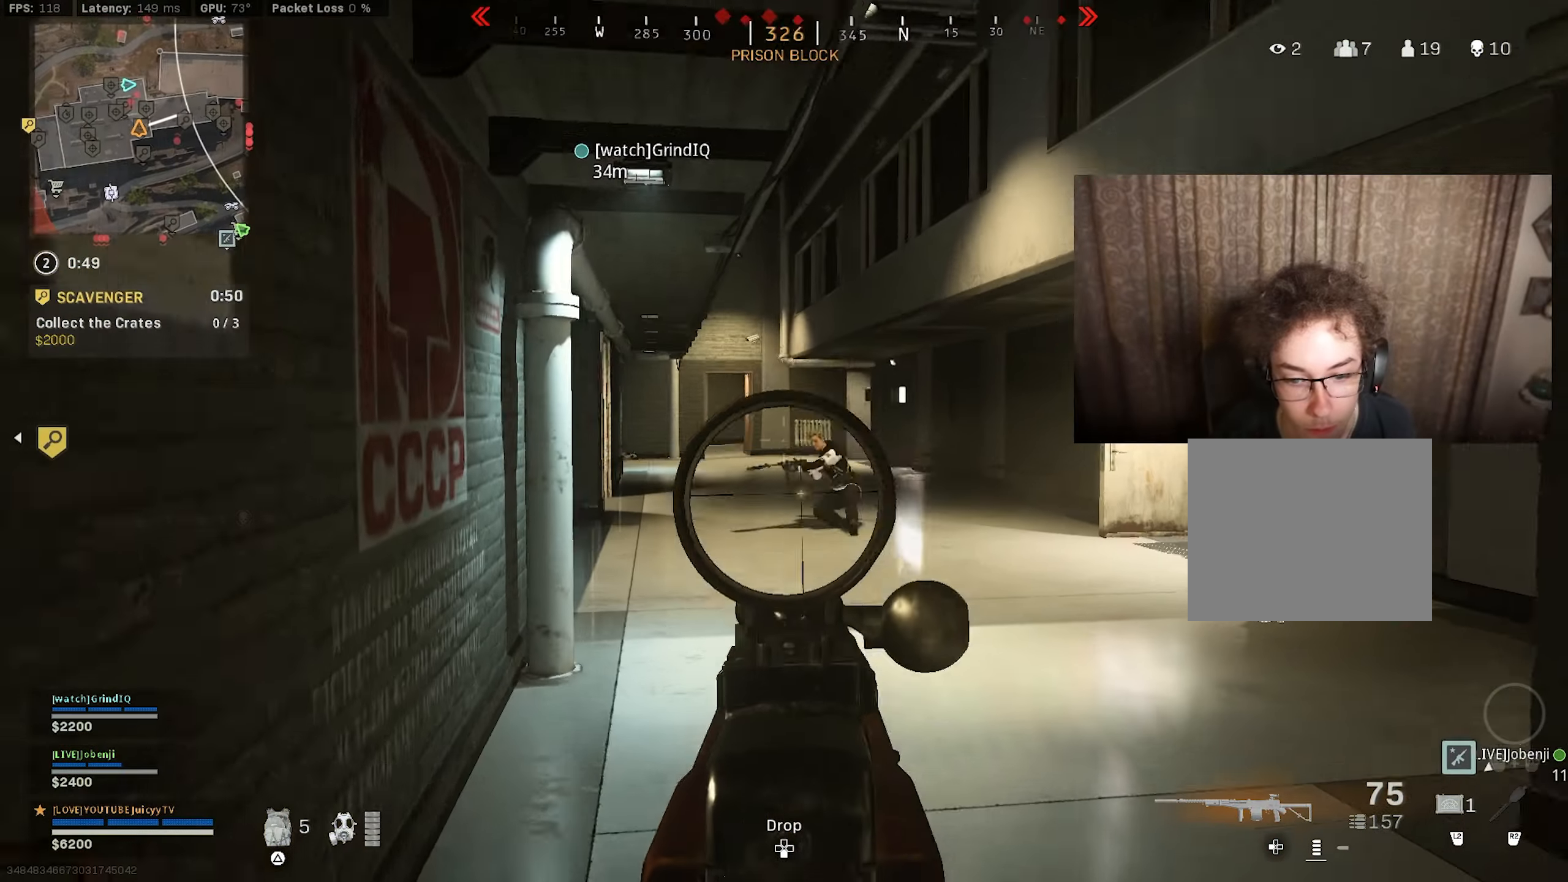
{"buttons": ["L1", "R1"], "left_stick": "left", "right_stick": "right", "events": [[16, "R1", "down"], [66, "right_stick", "down"], [200, "left_stick", "right"], [216, "right_stick", "up-right"], [383, "right_stick", "up"], [416, "left_stick", "left"], [500, "right_stick", "right"]]}
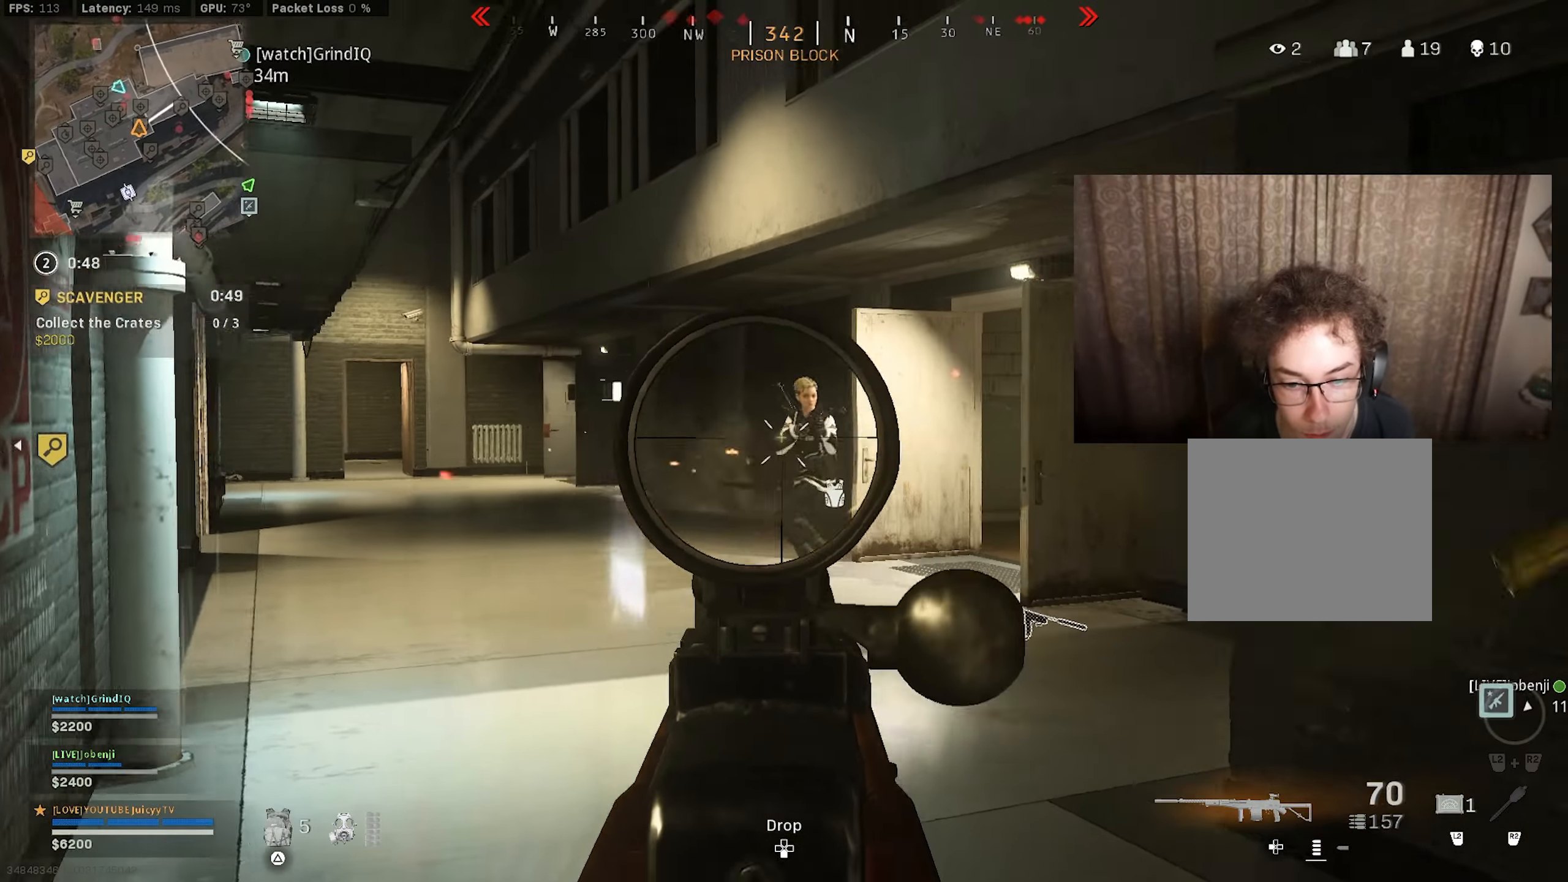
{"buttons": ["L1", "R1", "R3"], "left_stick": "left", "right_stick": "down", "events": [[83, "right_stick", "down"], [183, "right_stick", "right"], [216, "CIRCLE", "down"], [350, "CIRCLE", "up"], [400, "R3", "down"], [416, "right_stick", "down"]]}
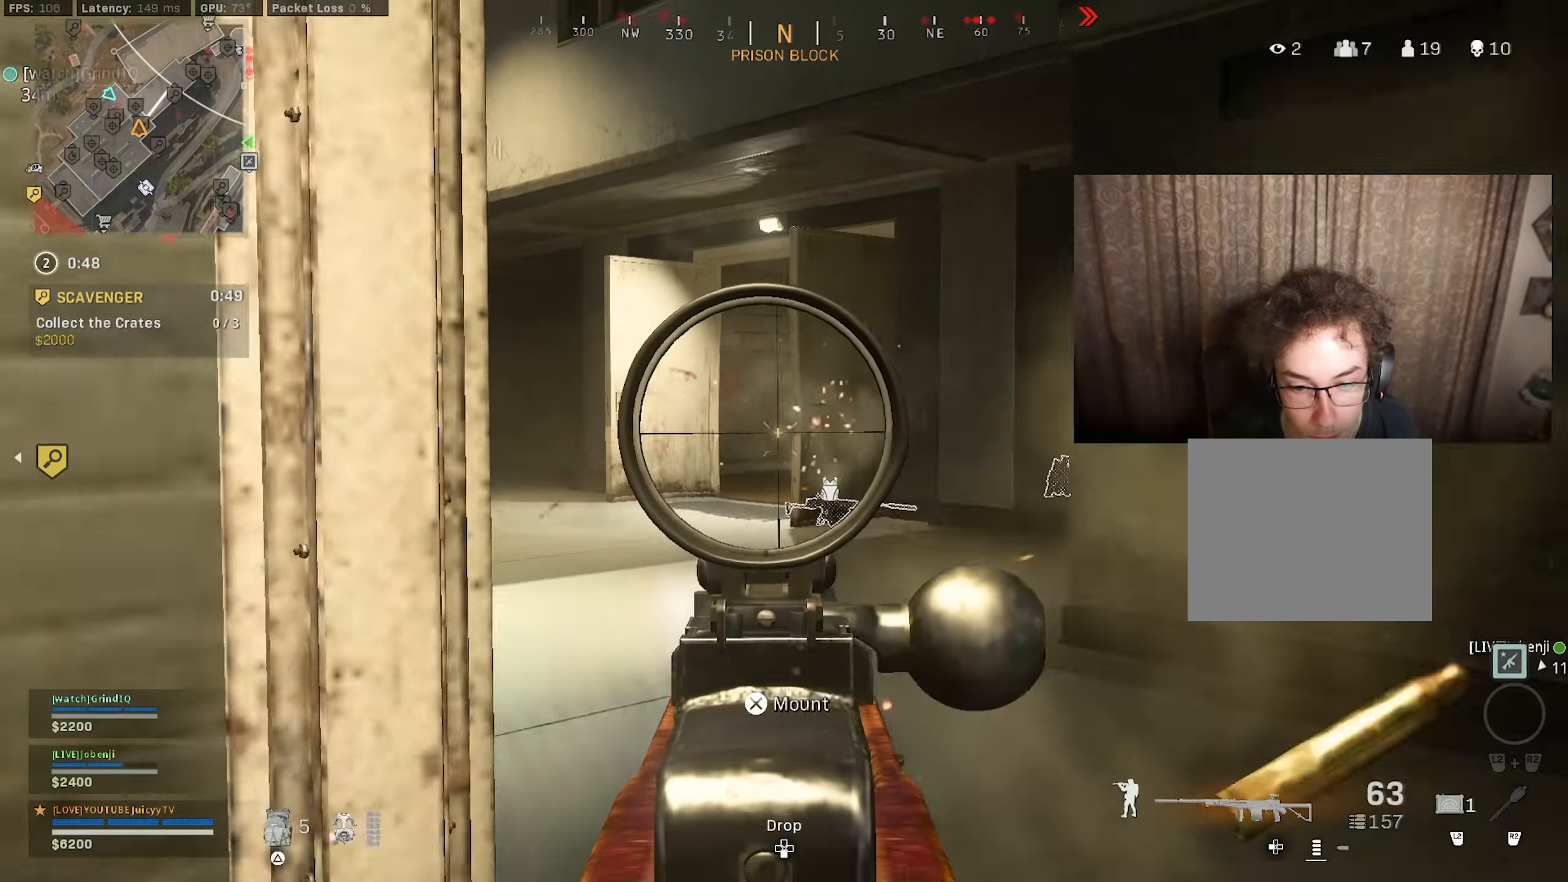
{"buttons": ["L1"], "left_stick": "right", "right_stick": "center", "events": [[16, "left_stick", "right"], [33, "R3", "up"], [66, "right_stick", "down-right"], [183, "right_stick", "center"], [216, "R1", "up"], [233, "left_stick", "left"], [350, "left_stick", "down-left"], [500, "left_stick", "right"]]}
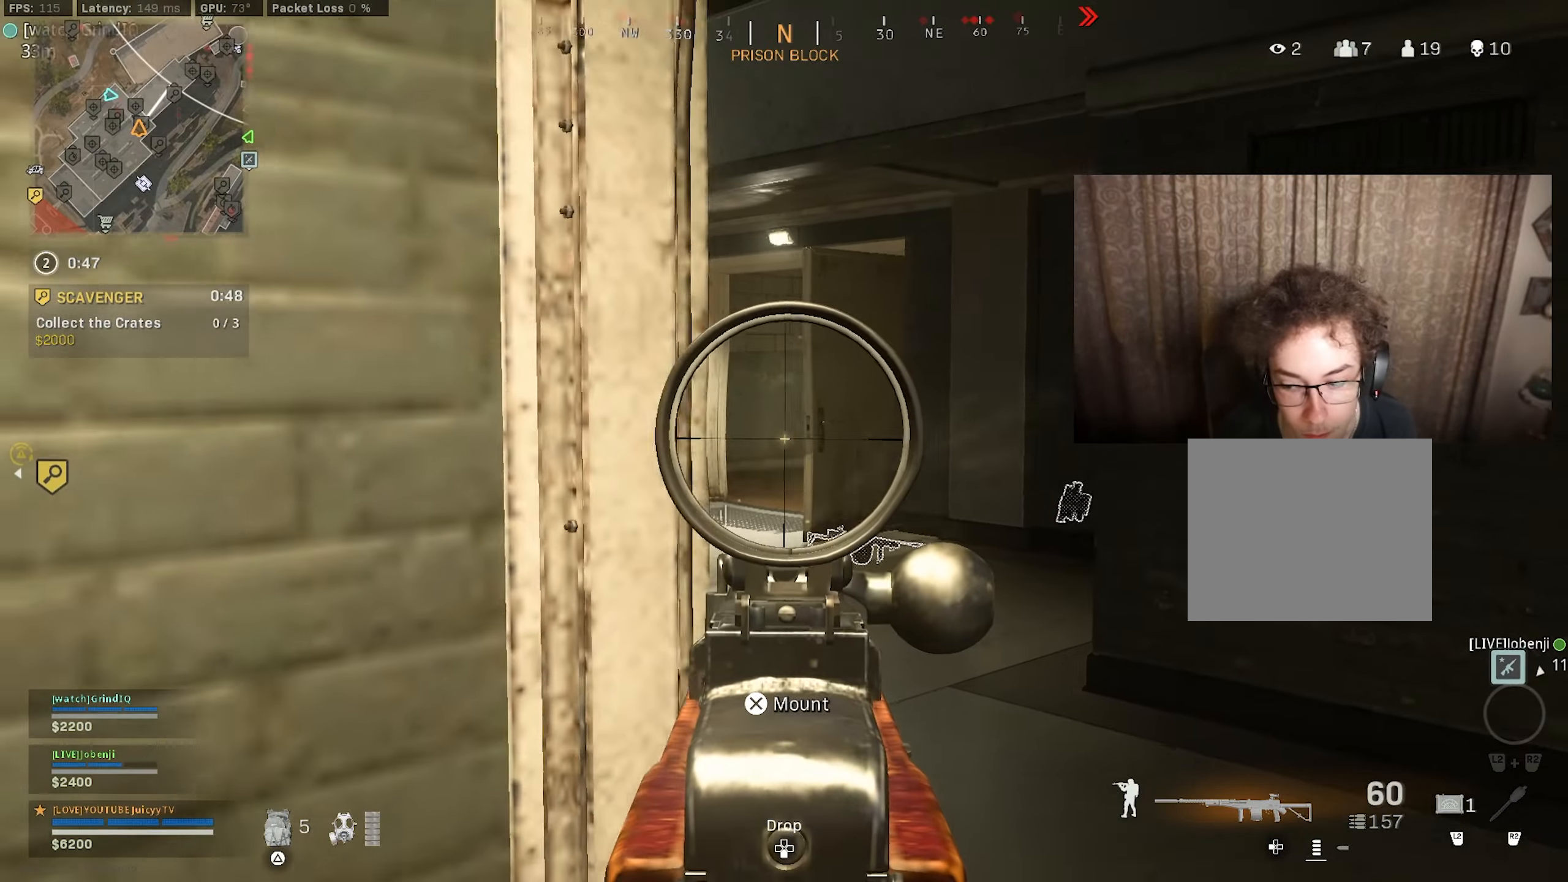
{"buttons": ["L1"], "left_stick": "right", "right_stick": "center", "events": [[233, "left_stick", "left"], [433, "left_stick", "right"]]}
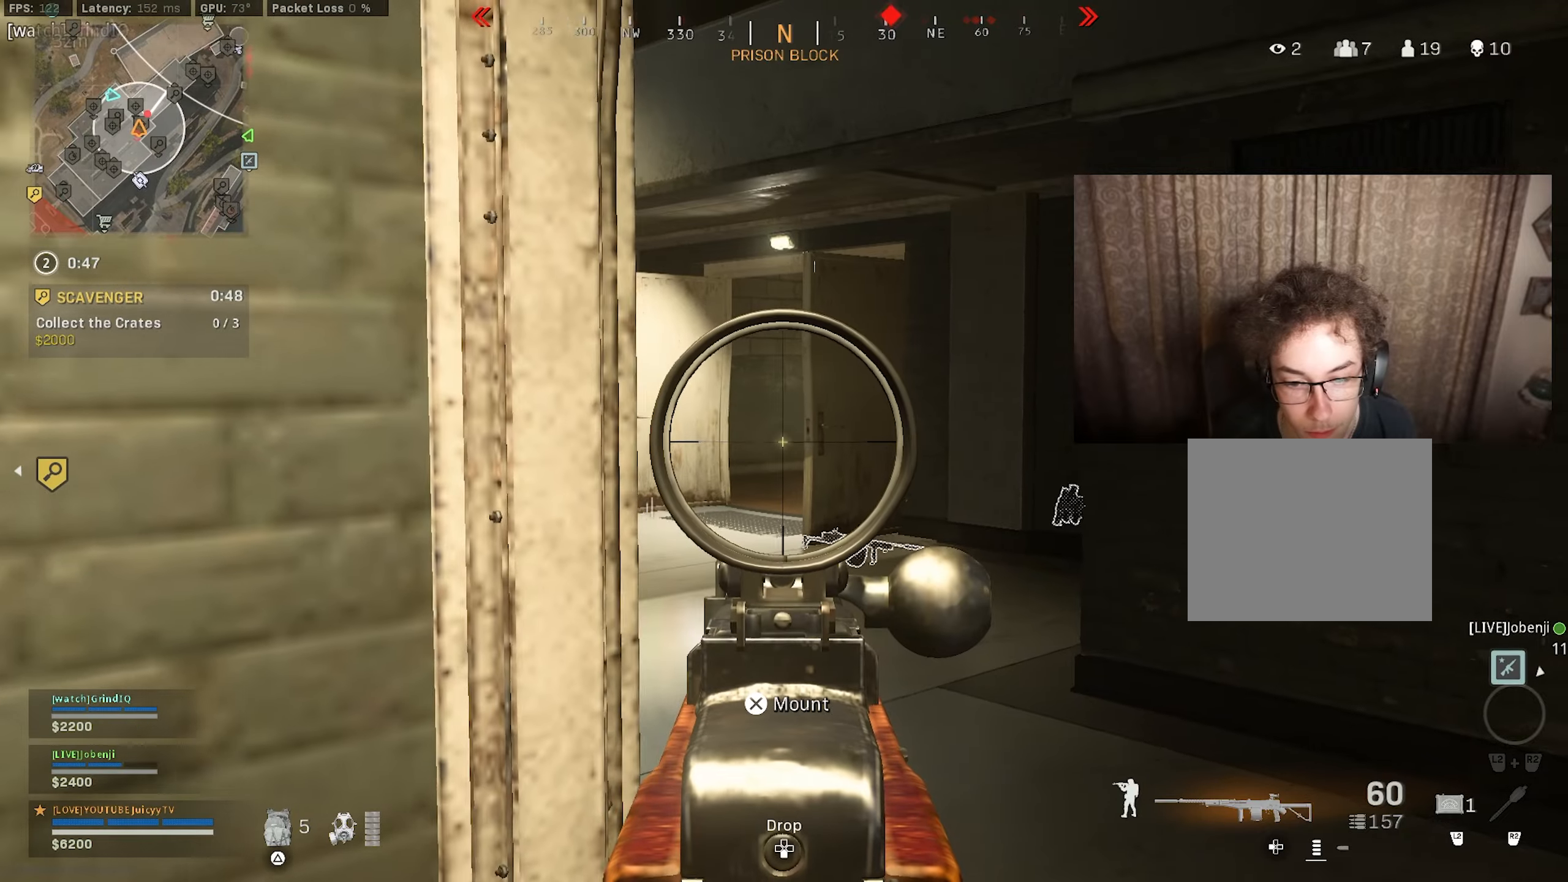
{"buttons": ["L1"], "left_stick": "left", "right_stick": "center", "events": [[83, "left_stick", "left"], [217, "left_stick", "up-right"], [233, "CIRCLE", "down"], [317, "CIRCLE", "up"], [383, "R3", "down"], [400, "left_stick", "left"], [483, "R3", "up"]]}
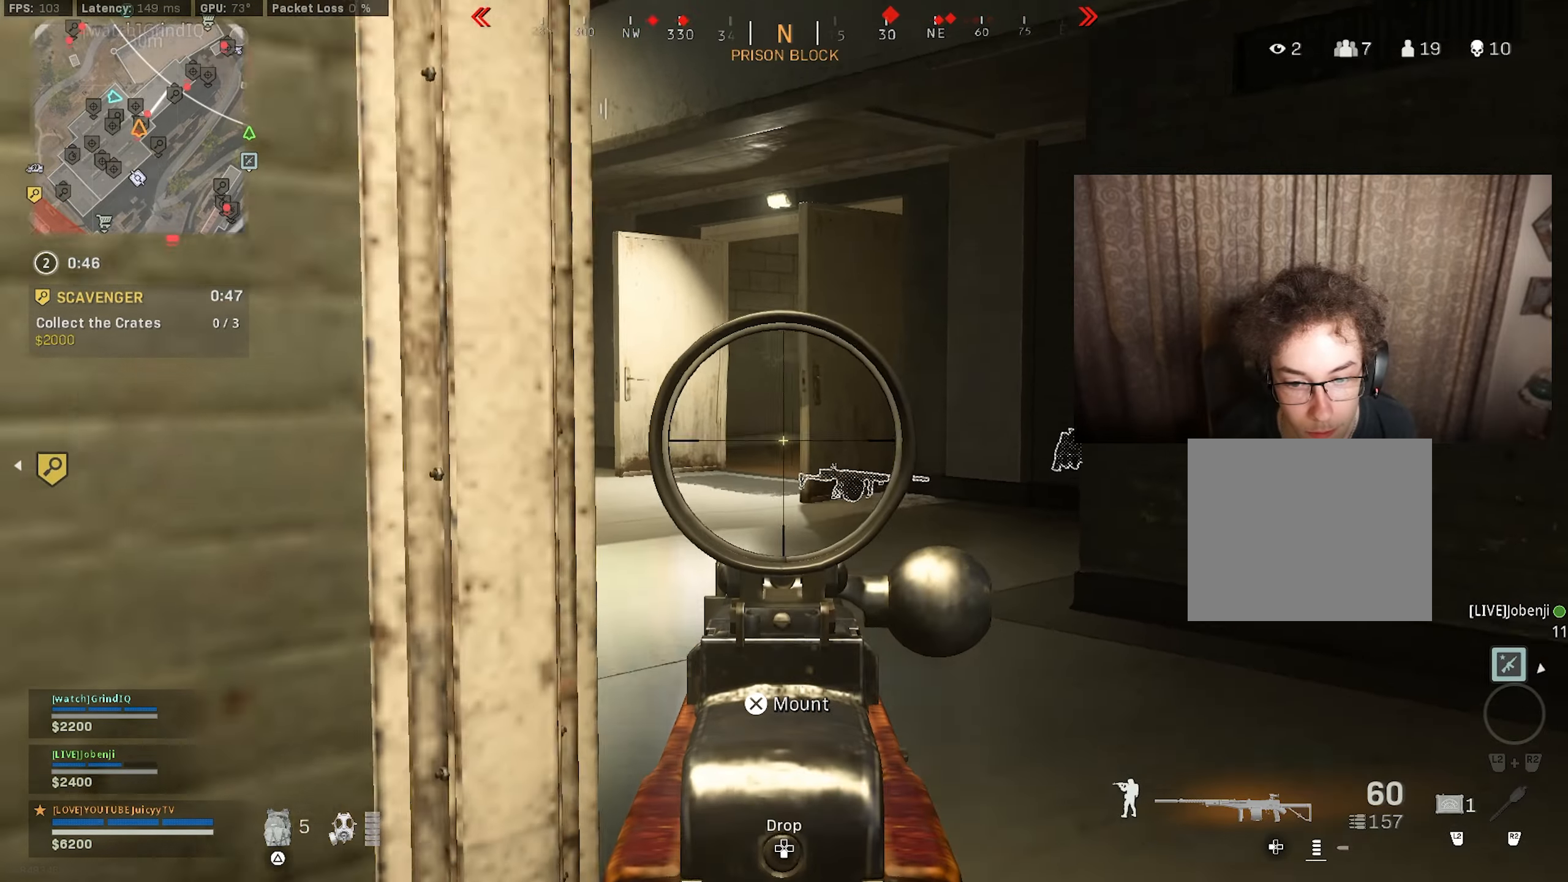
{"buttons": [], "left_stick": "up-left", "right_stick": "left", "events": [[17, "left_stick", "center"], [67, "left_stick", "right"], [200, "left_stick", "down-left"], [250, "right_stick", "left"], [283, "L1", "up"], [467, "left_stick", "up-left"]]}
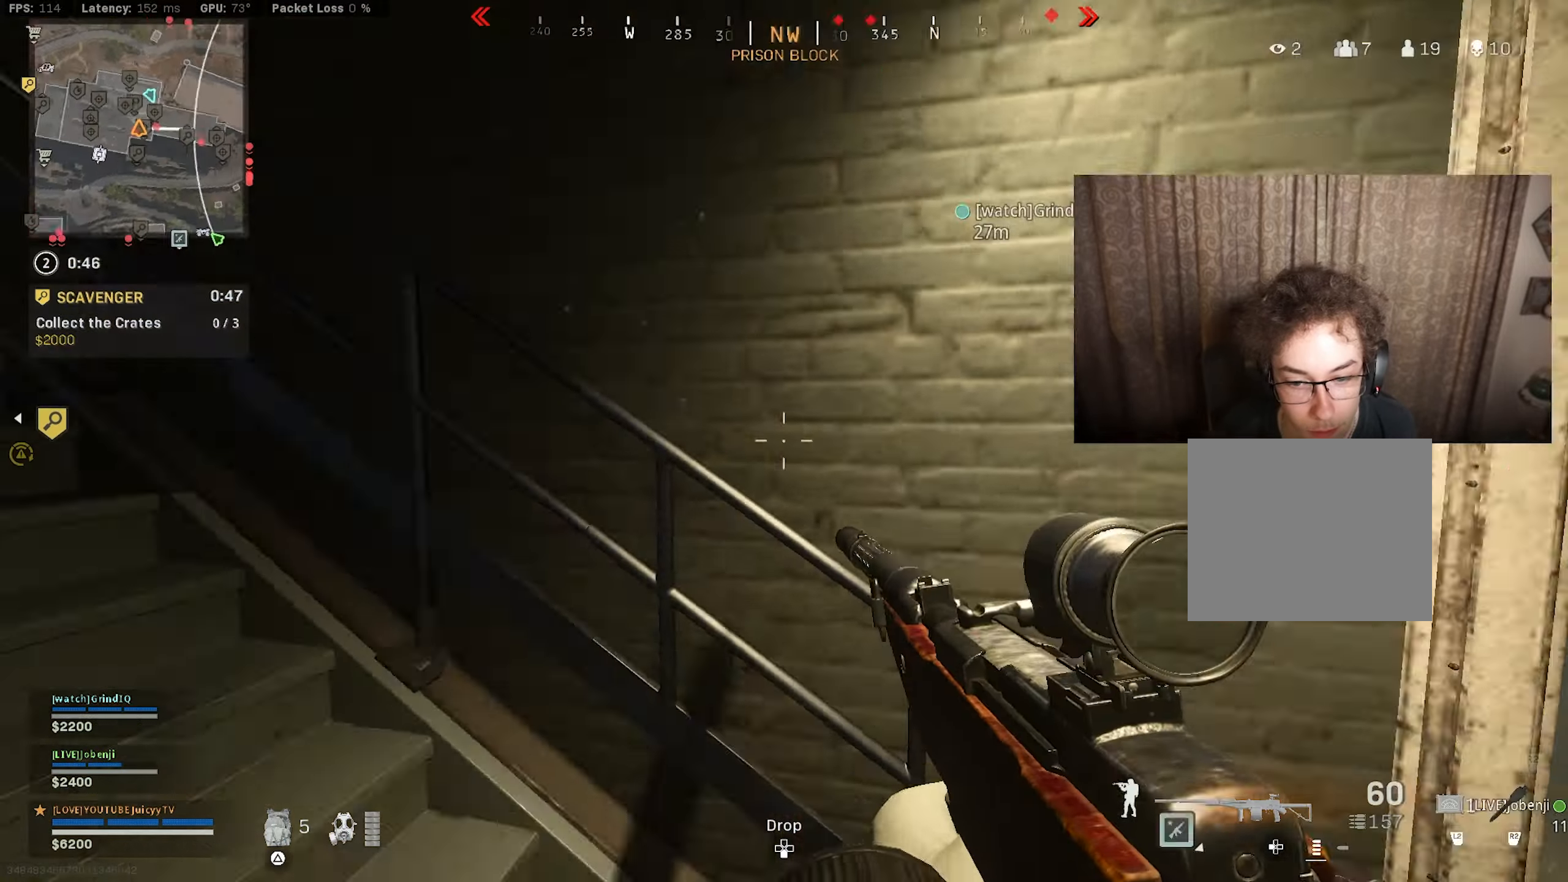
{"buttons": ["TRIANGLE"], "left_stick": "up", "right_stick": "center", "events": [[67, "TRIANGLE", "down"], [83, "left_stick", "up"], [133, "right_stick", "center"], [267, "right_stick", "left"], [450, "right_stick", "center"]]}
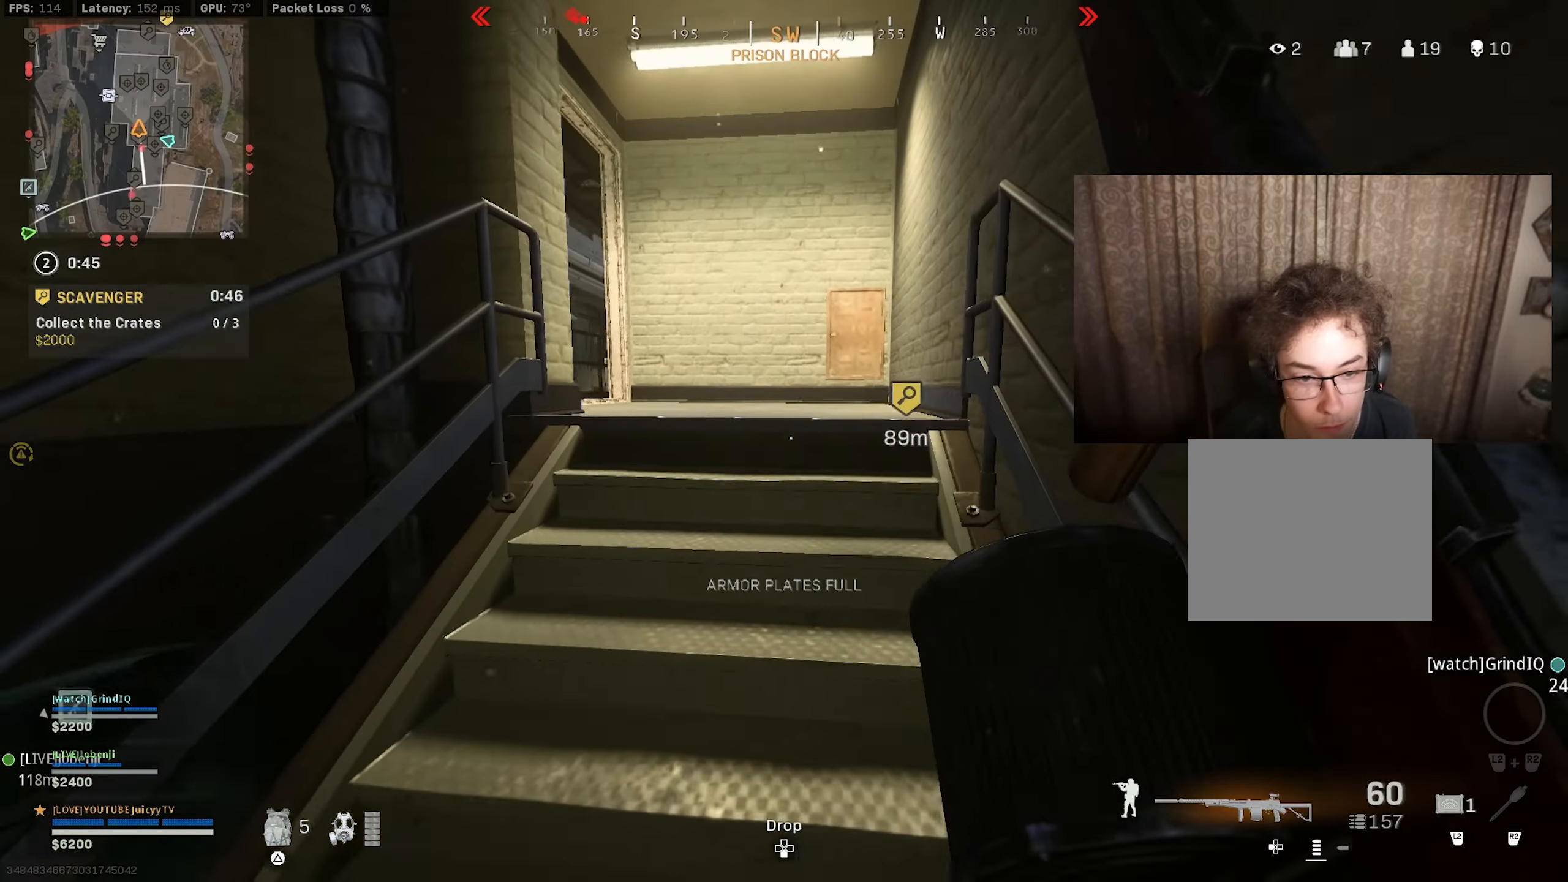
{"buttons": [], "left_stick": "up", "right_stick": "left", "events": [[150, "right_stick", "down-left"], [433, "right_stick", "left"], [450, "TRIANGLE", "up"]]}
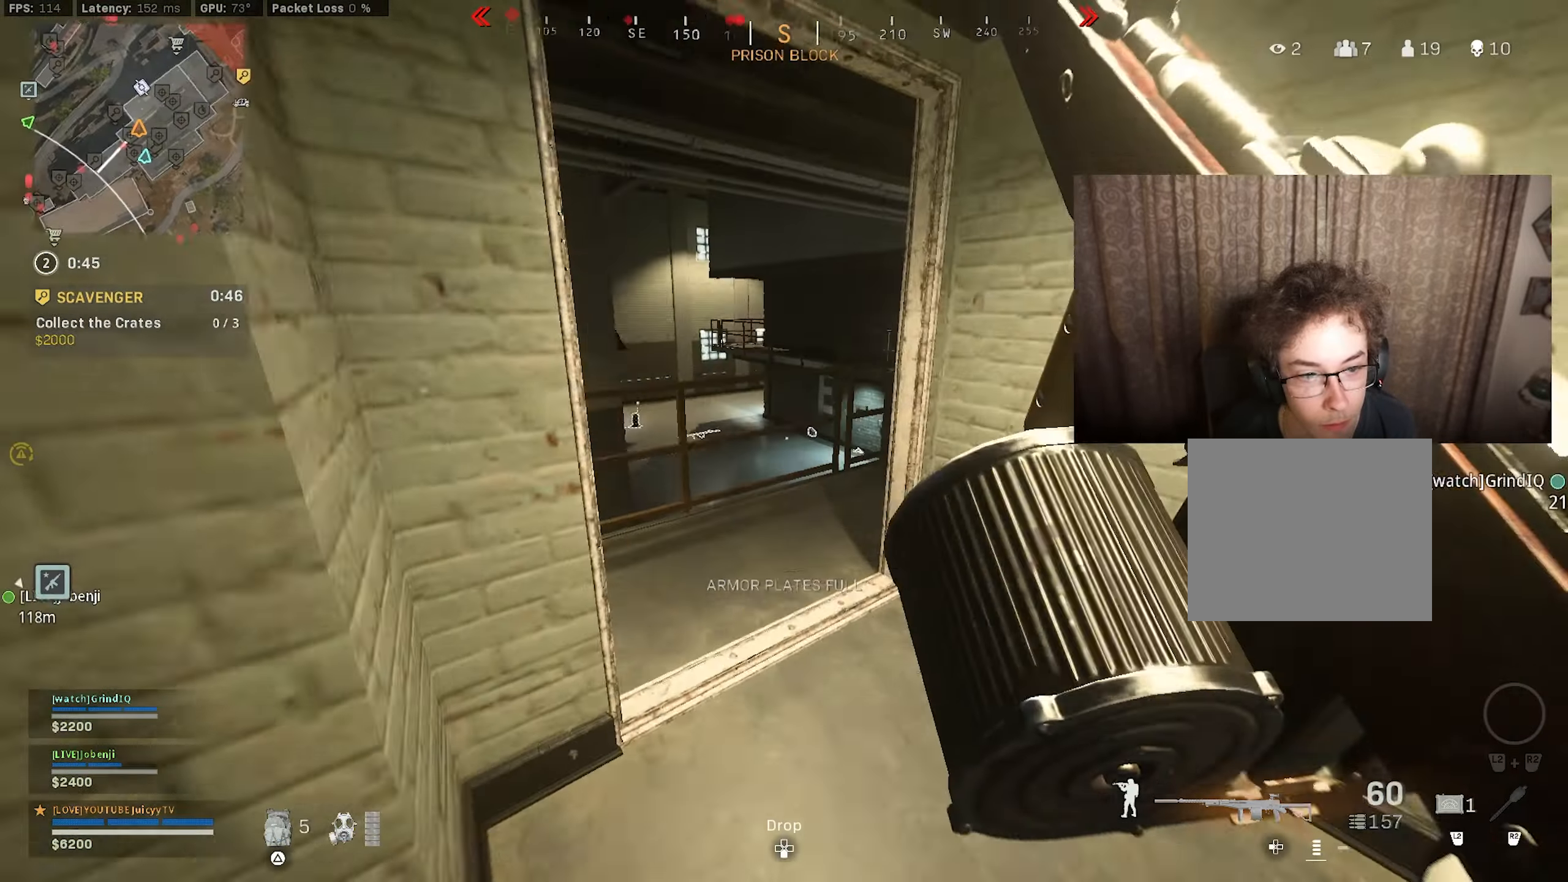
{"buttons": [], "left_stick": "down-left", "right_stick": "left", "events": [[150, "CIRCLE", "down"], [233, "CIRCLE", "up"], [283, "left_stick", "down-left"], [317, "CIRCLE", "down"], [317, "right_stick", "center"], [333, "R3", "down"], [417, "R3", "up"], [417, "right_stick", "left"], [450, "CIRCLE", "up"]]}
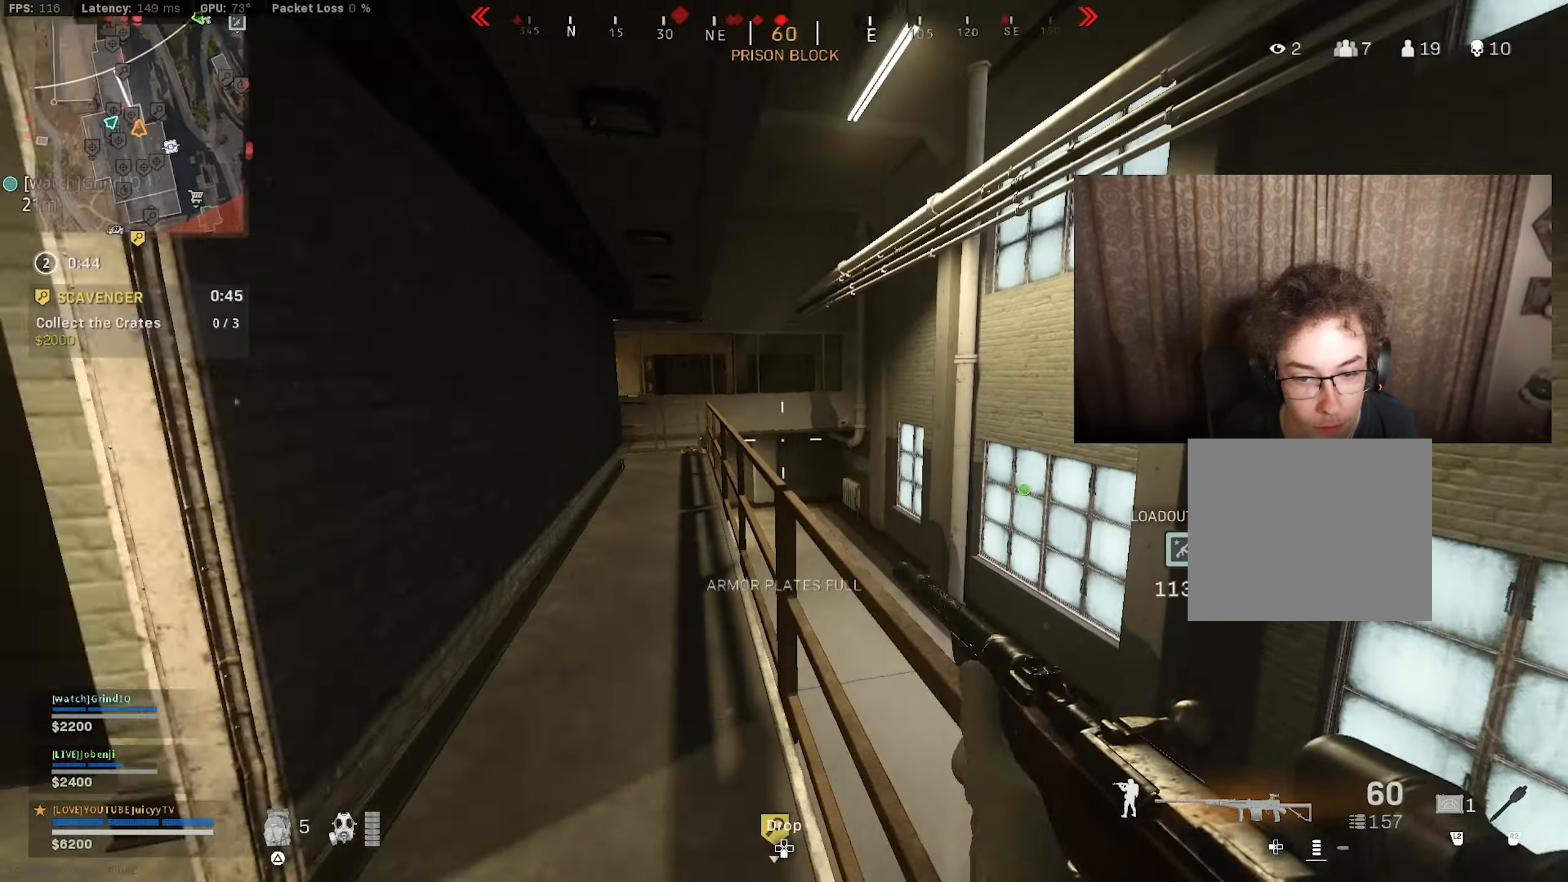
{"buttons": [], "left_stick": "right", "right_stick": "center", "events": [[17, "L1", "down"], [17, "left_stick", "left"], [33, "right_stick", "center"], [100, "L1", "up"], [267, "left_stick", "up"], [367, "left_stick", "left"], [383, "SQUARE", "down"], [483, "SQUARE", "up"], [483, "left_stick", "right"]]}
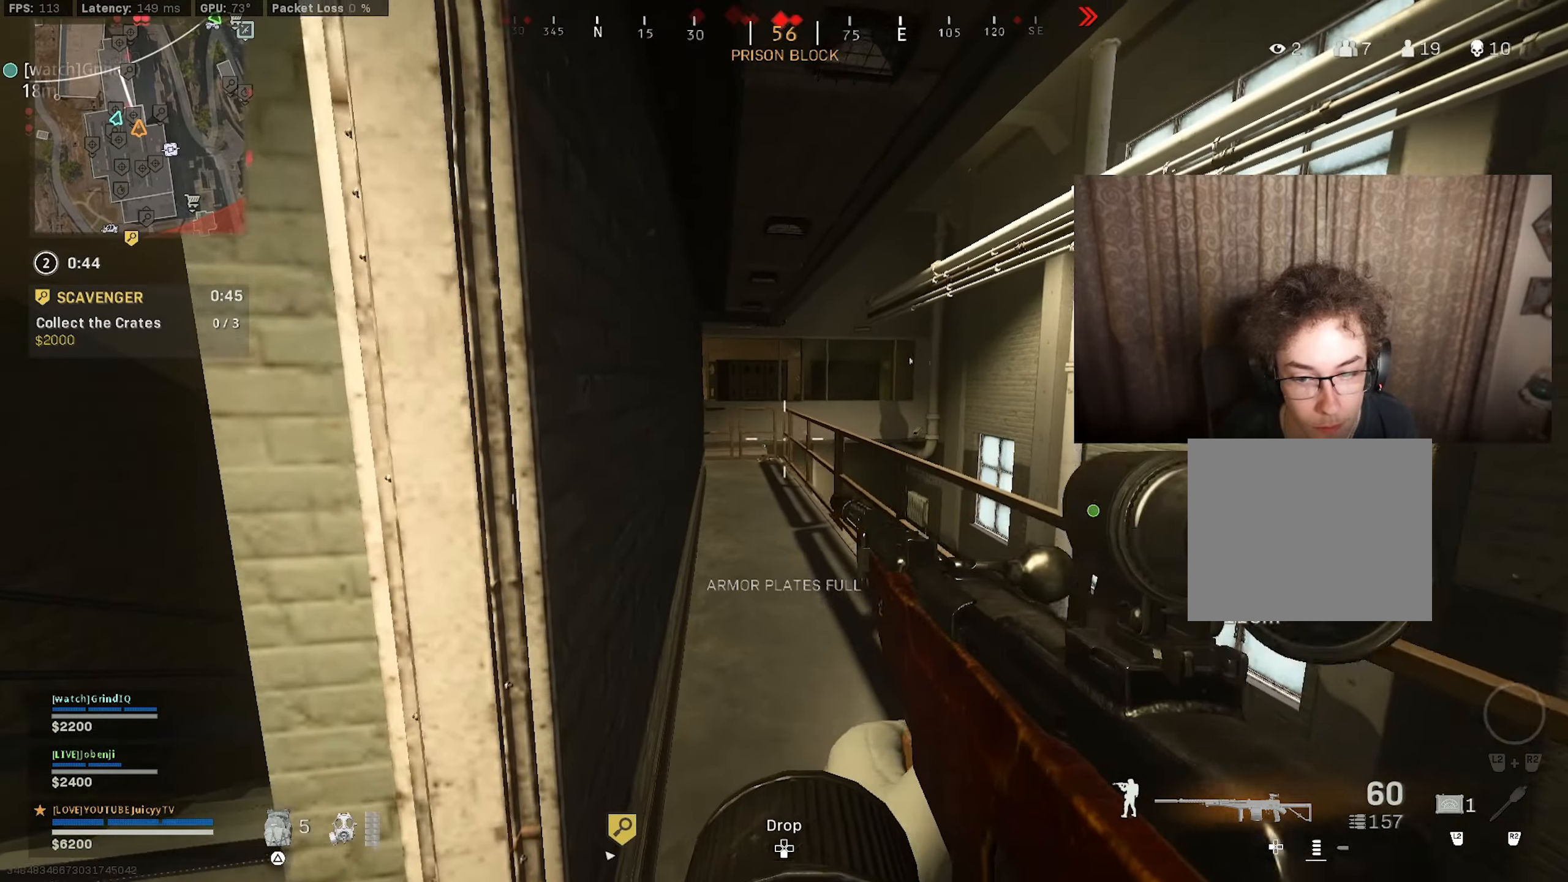
{"buttons": ["TRIANGLE"], "left_stick": "down-right", "right_stick": "center", "events": [[83, "left_stick", "down-right"], [100, "right_stick", "right"], [283, "left_stick", "right"], [500, "TRIANGLE", "down"], [500, "left_stick", "down-right"], [500, "right_stick", "center"]]}
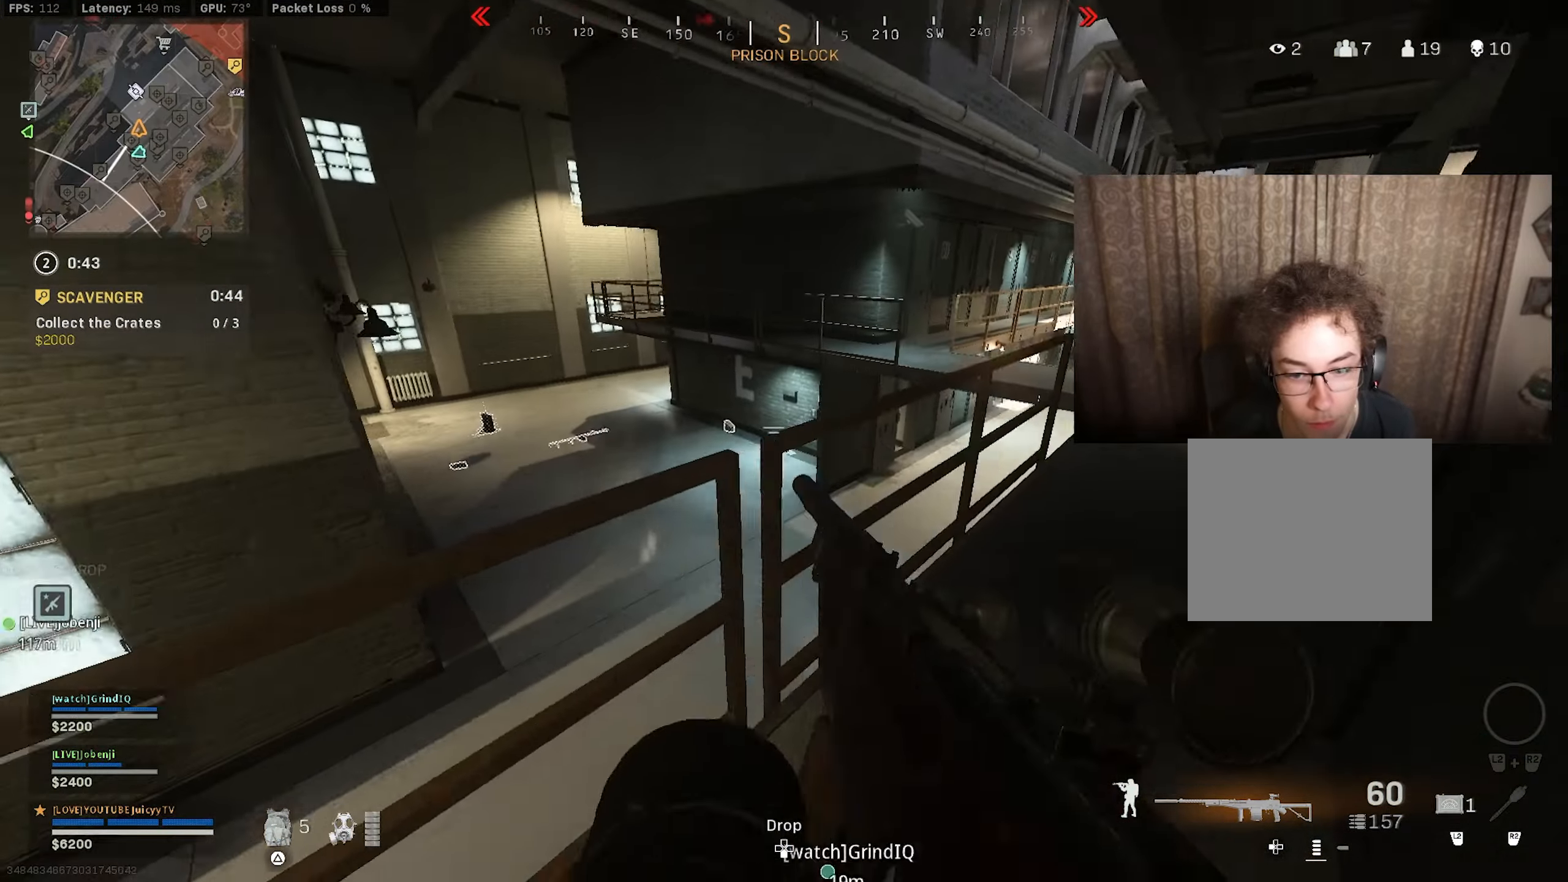
{"buttons": ["L1"], "left_stick": "right", "right_stick": "center", "events": [[50, "TRIANGLE", "up"], [117, "TRIANGLE", "down"], [150, "TRIANGLE", "up"], [183, "left_stick", "up-right"], [250, "right_stick", "left"], [267, "left_stick", "up"], [417, "left_stick", "right"], [467, "L1", "down"], [483, "right_stick", "center"]]}
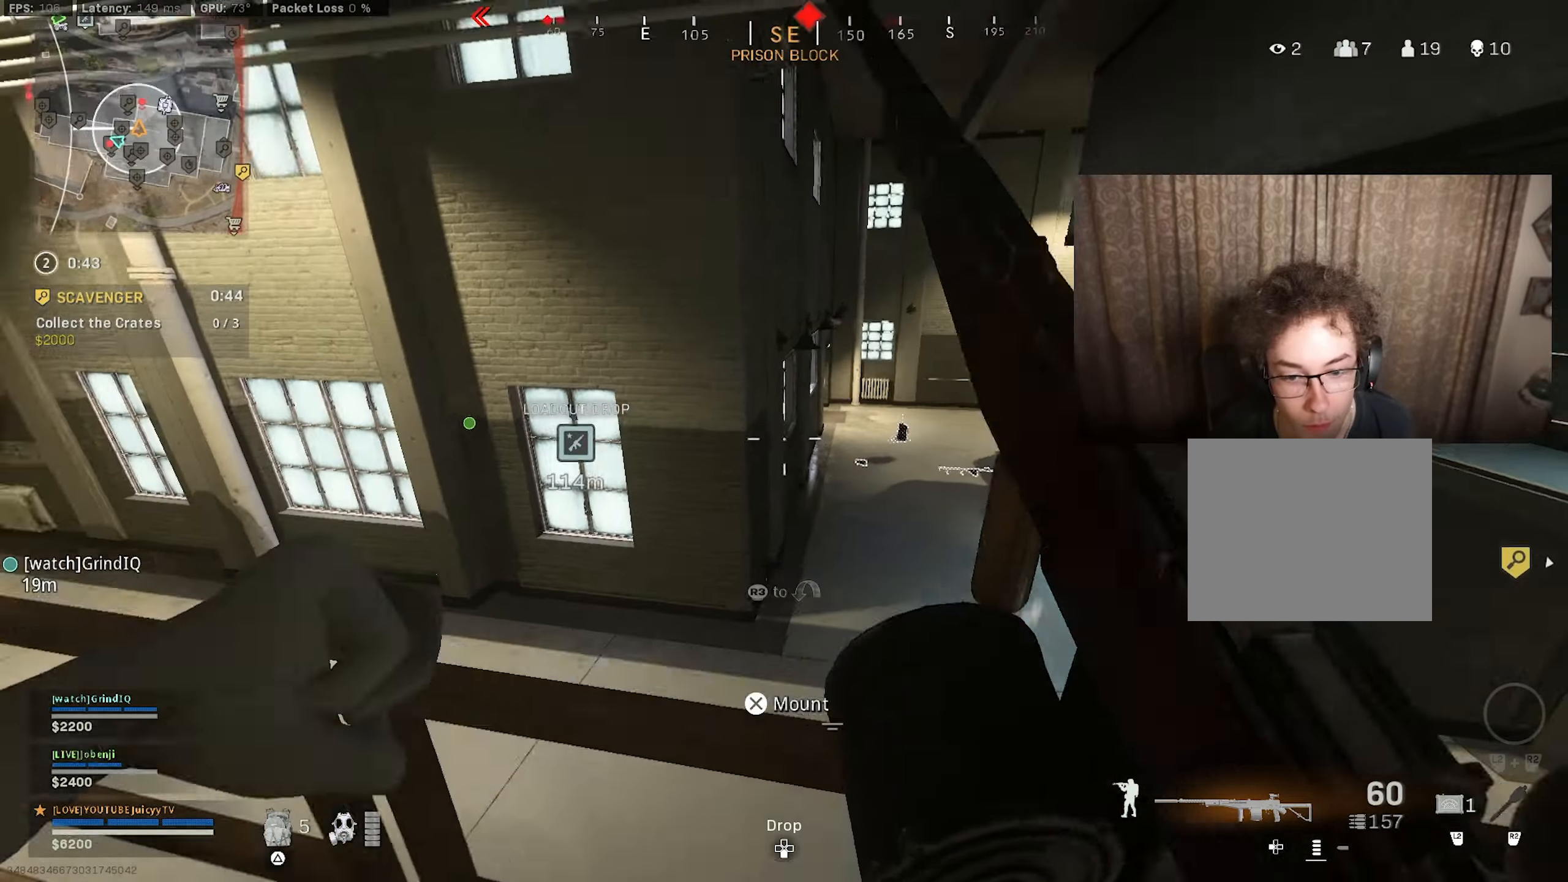
{"buttons": ["L1"], "left_stick": "right", "right_stick": "center", "events": [[133, "right_stick", "up"], [400, "right_stick", "center"]]}
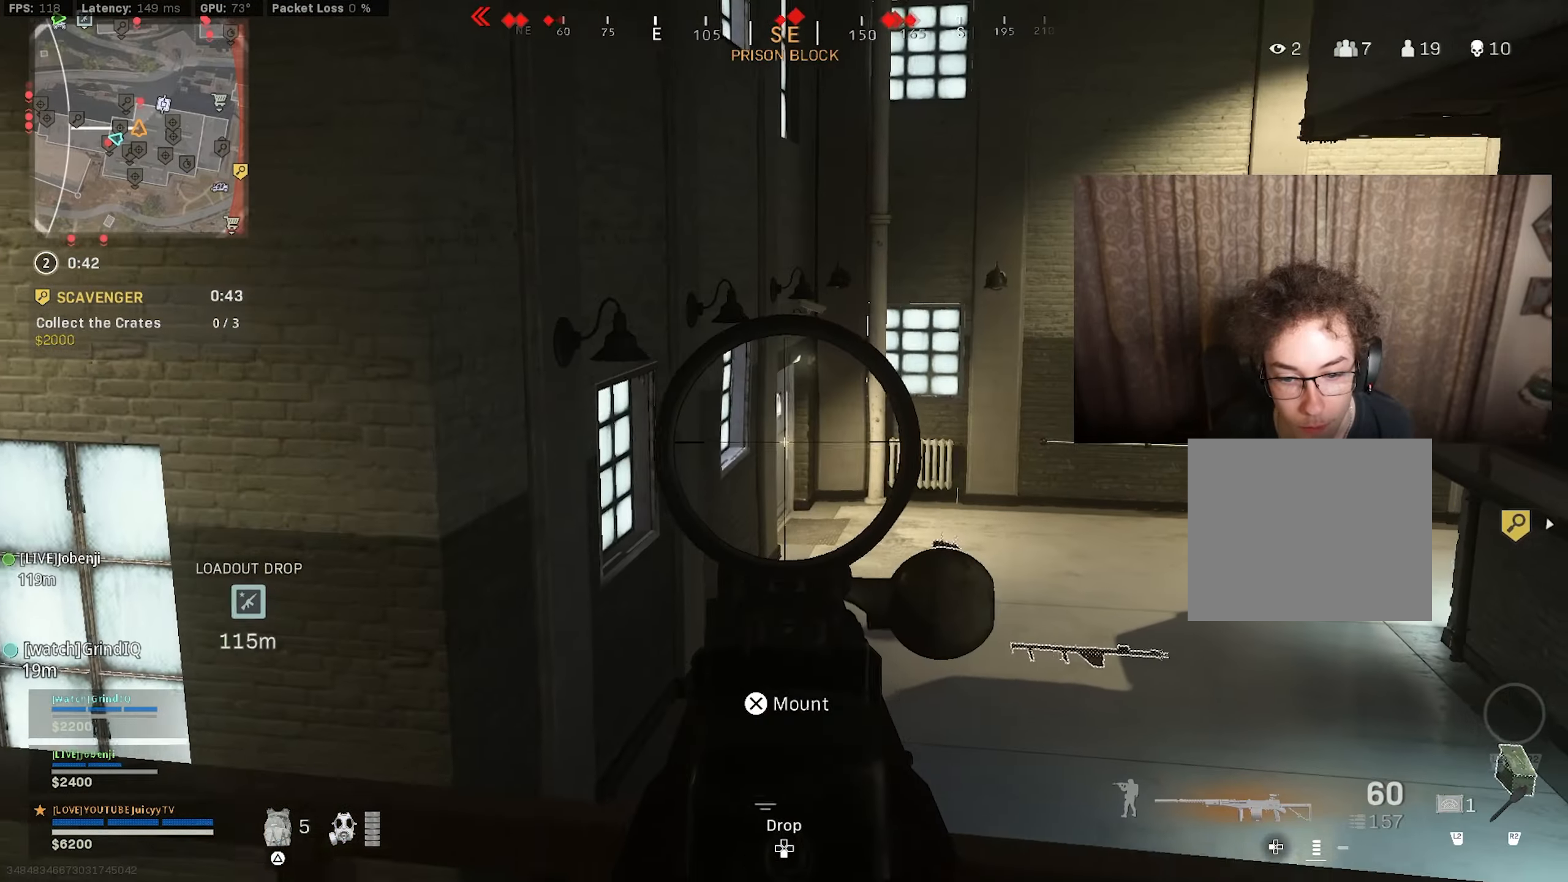
{"buttons": ["L1"], "left_stick": "right", "right_stick": "left", "events": [[133, "right_stick", "left"]]}
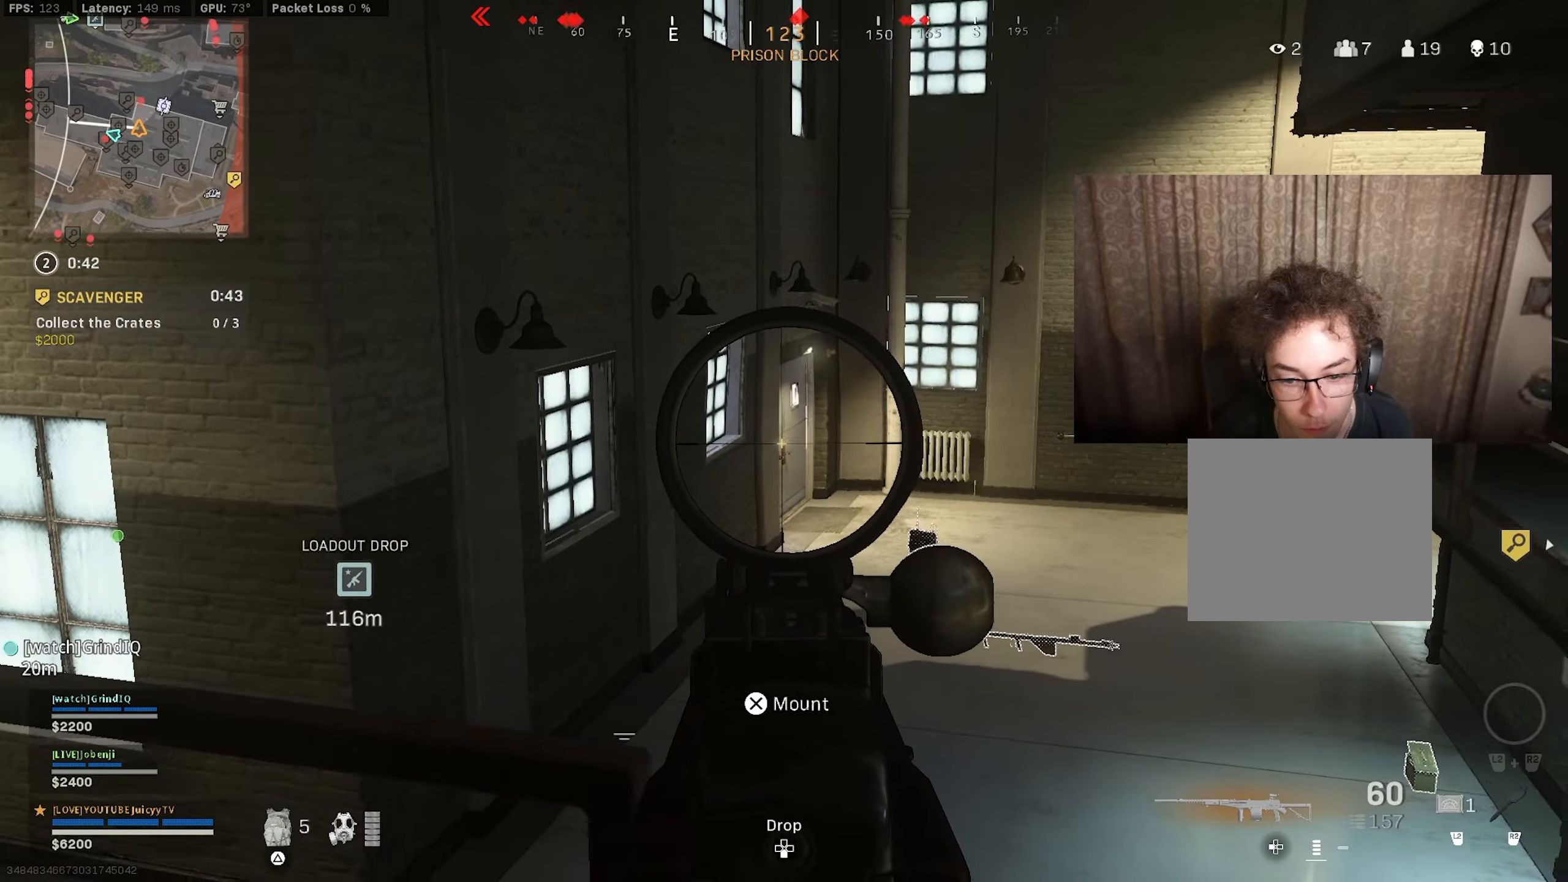
{"buttons": ["L1"], "left_stick": "right", "right_stick": "left", "events": []}
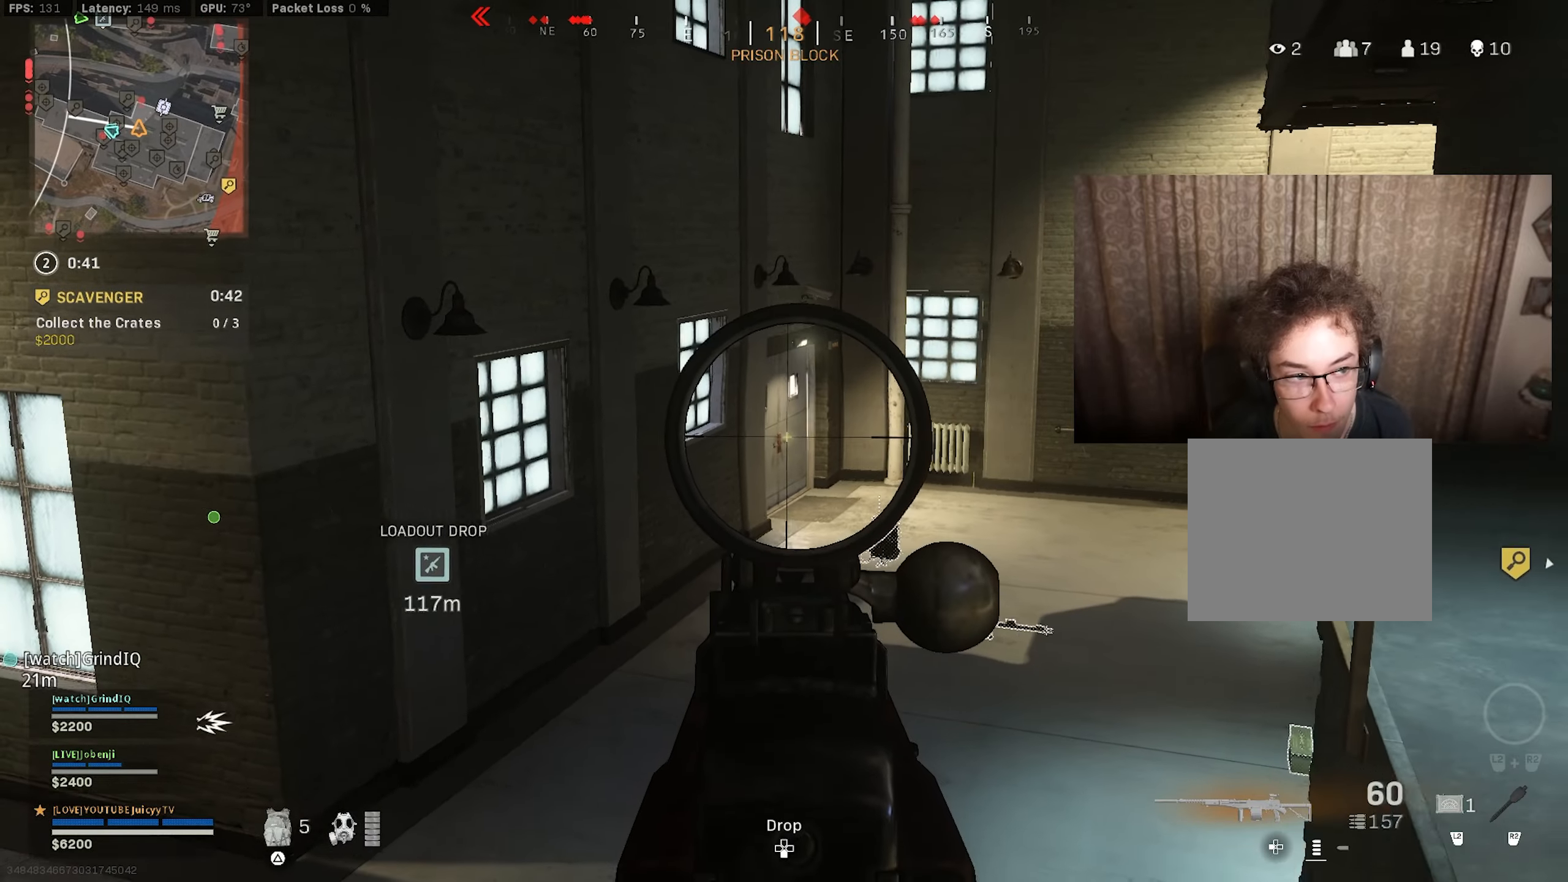
{"buttons": [], "left_stick": "up", "right_stick": "down", "events": [[284, "right_stick", "down"], [300, "L1", "up"], [300, "left_stick", "up"]]}
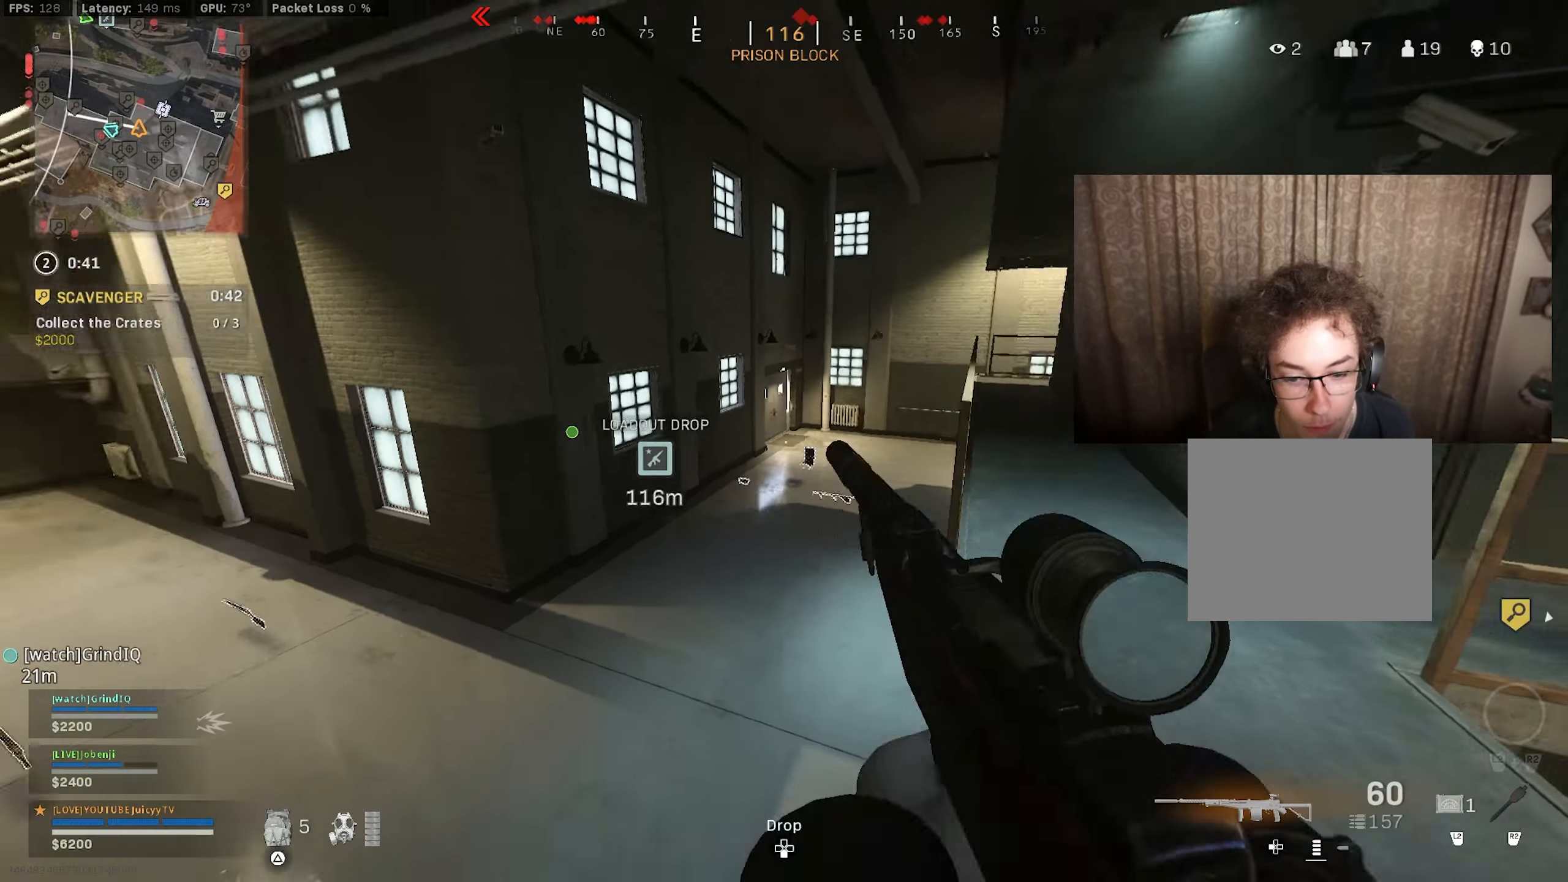
{"buttons": [], "left_stick": "up", "right_stick": "center", "events": [[17, "right_stick", "center"]]}